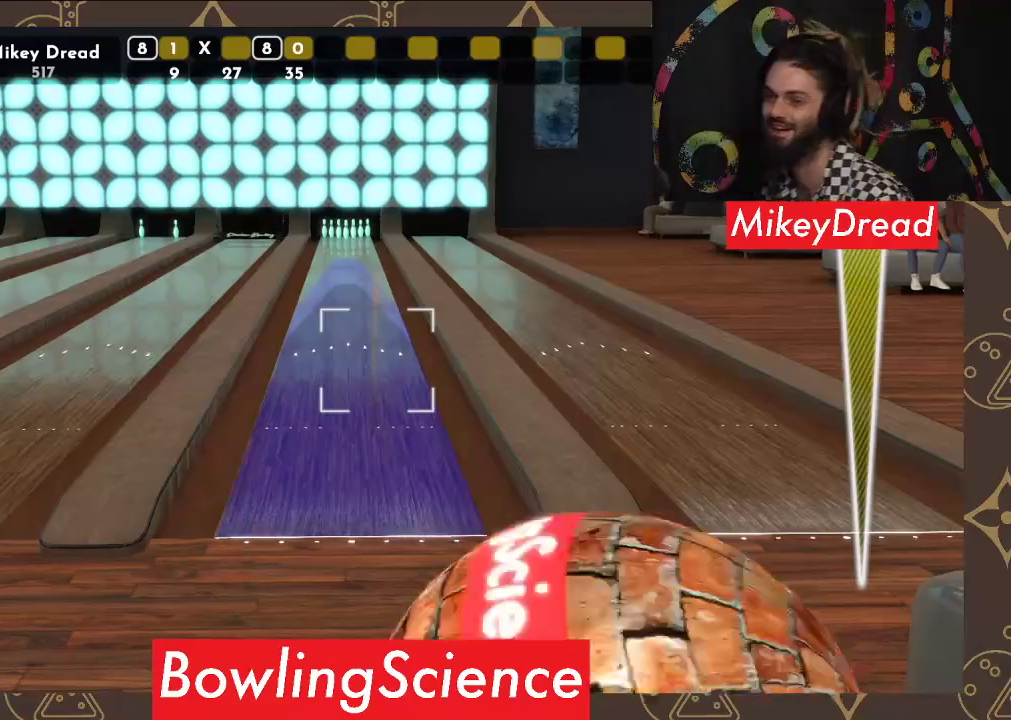
Gameplay with a controller (Xbox layout); each line is a JSON object with the inputs held at the frame after it. "events" lists button and stick changes between this image and that frame as [ms after this image, input, new state], when the widget could be followed in between. Not read: R1.
{"buttons": [], "left_stick": "center", "right_stick": "left", "events": []}
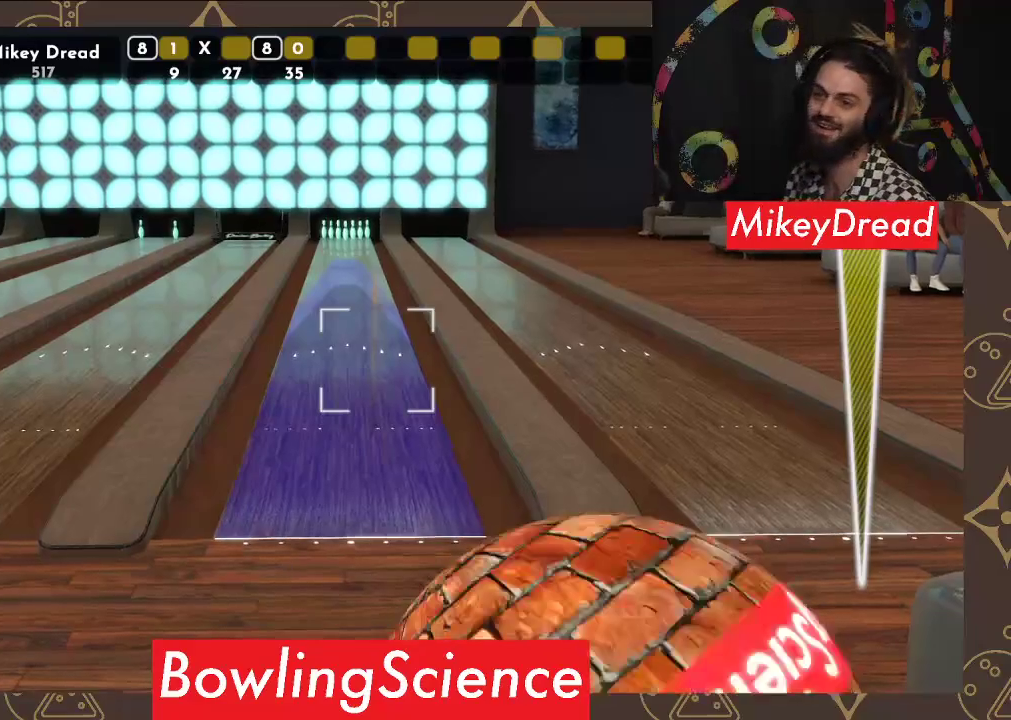
{"buttons": [], "left_stick": "center", "right_stick": "left", "events": []}
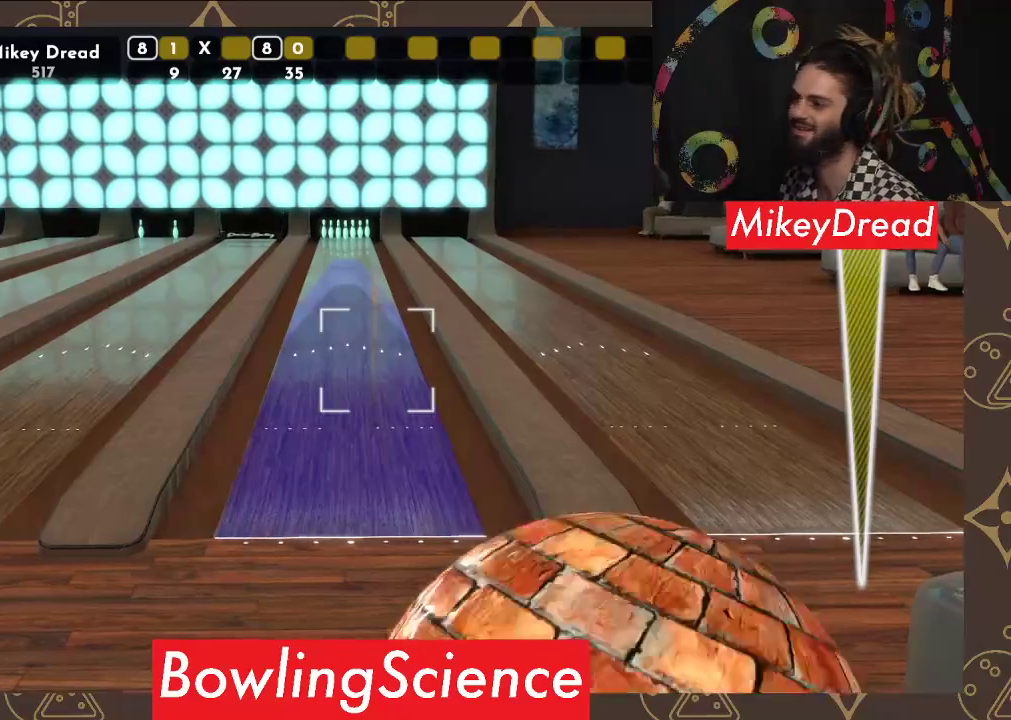
{"buttons": [], "left_stick": "center", "right_stick": "left", "events": []}
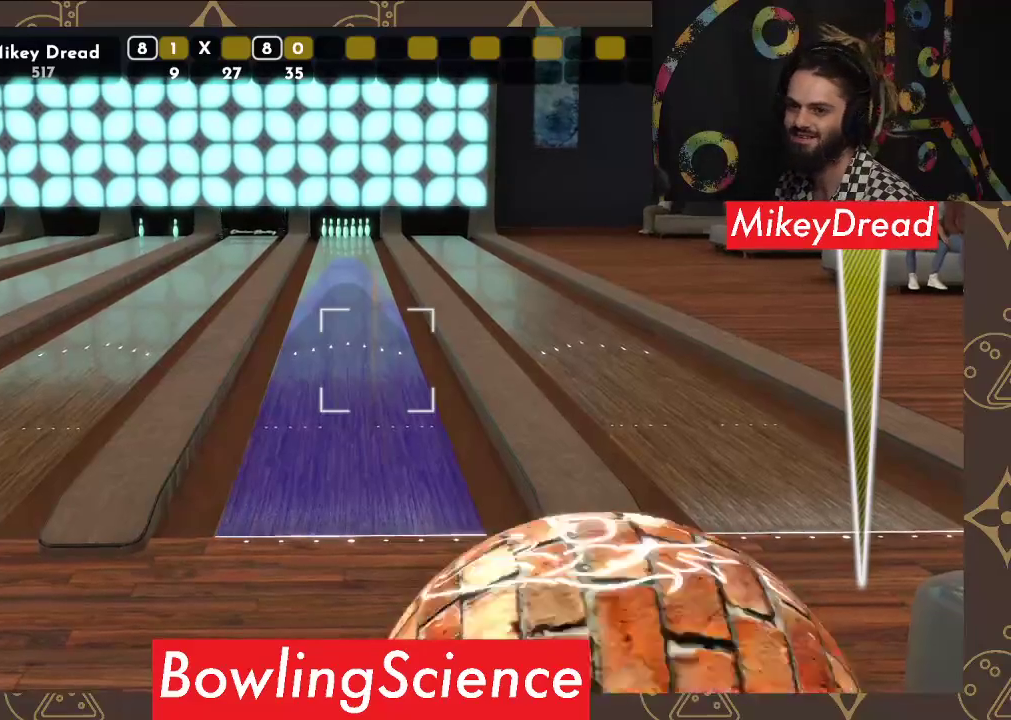
{"buttons": [], "left_stick": "center", "right_stick": "left", "events": []}
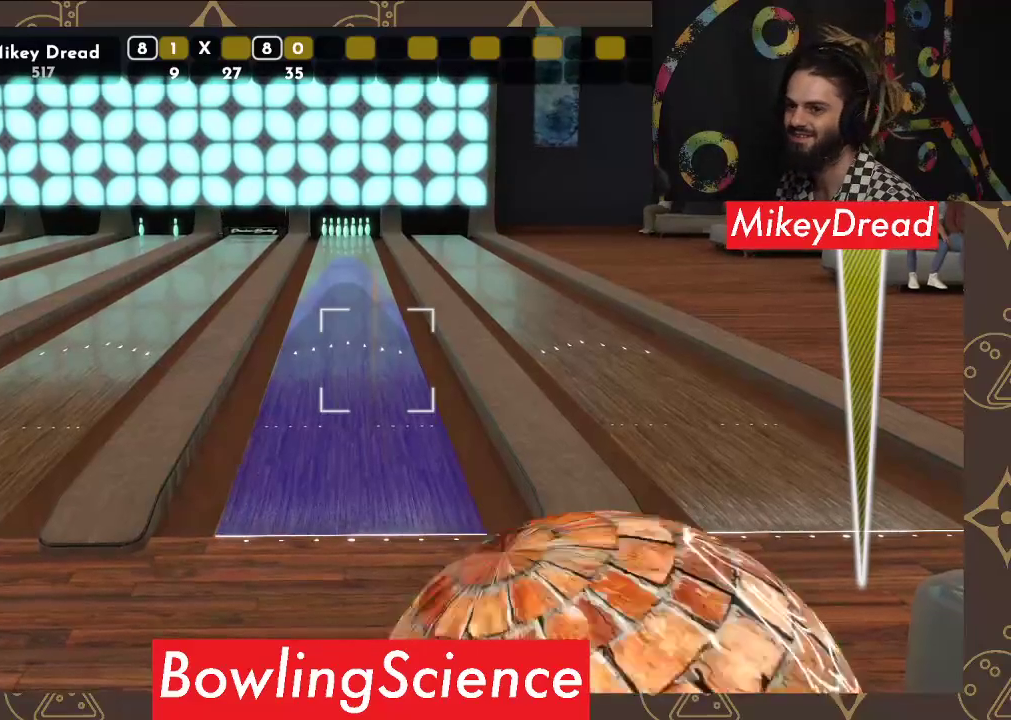
{"buttons": [], "left_stick": "center", "right_stick": "left", "events": []}
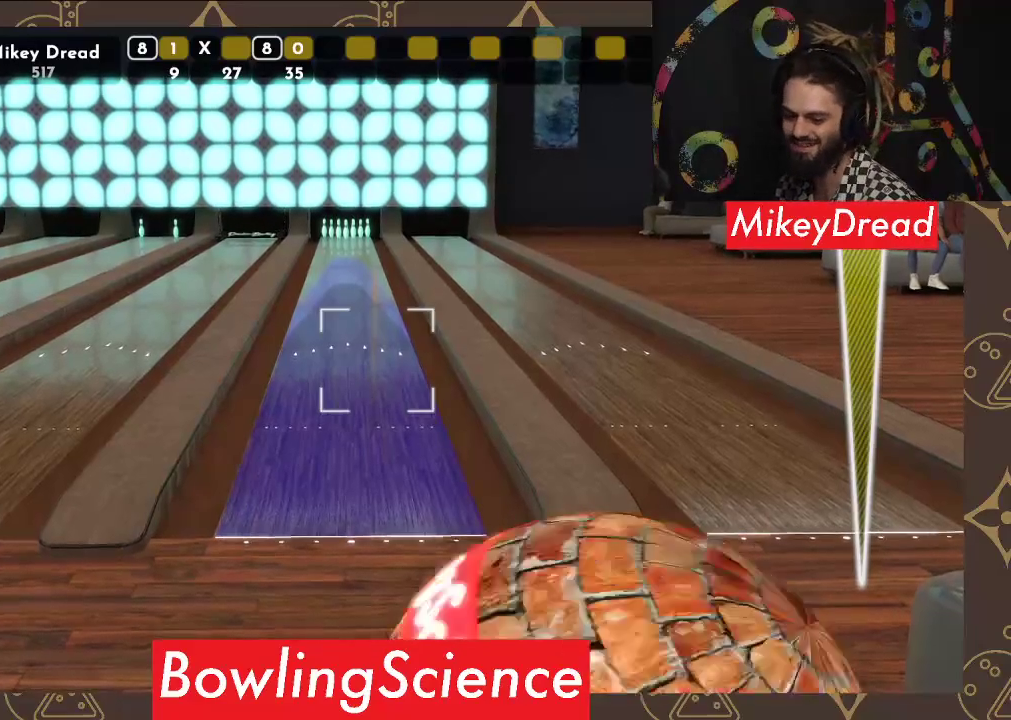
{"buttons": [], "left_stick": "center", "right_stick": "left", "events": []}
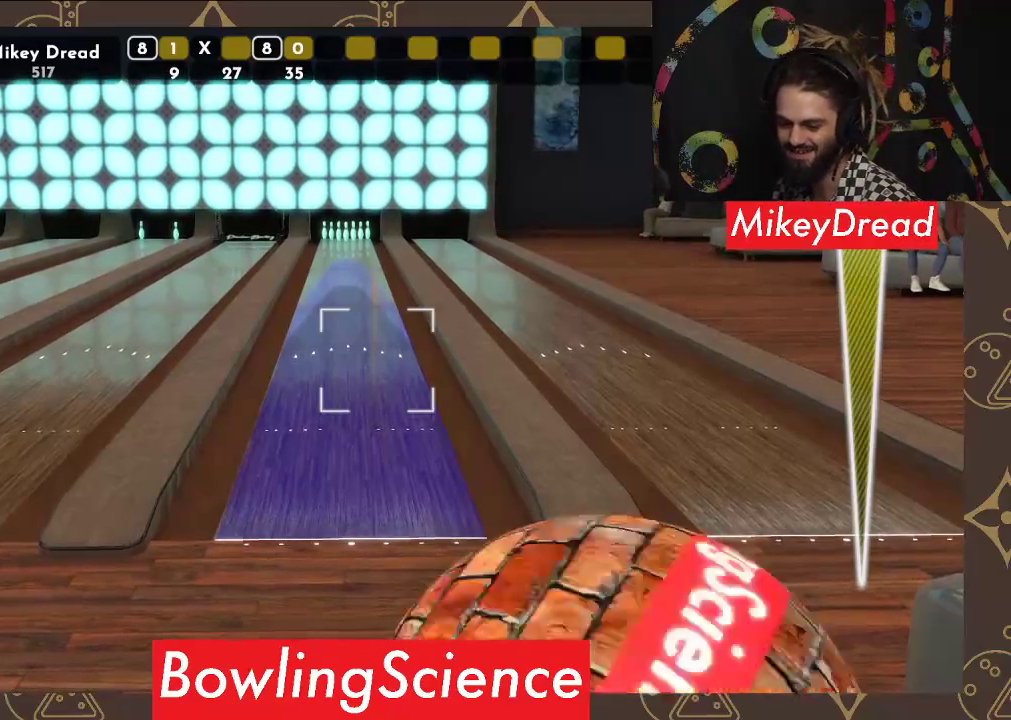
{"buttons": [], "left_stick": "center", "right_stick": "left", "events": []}
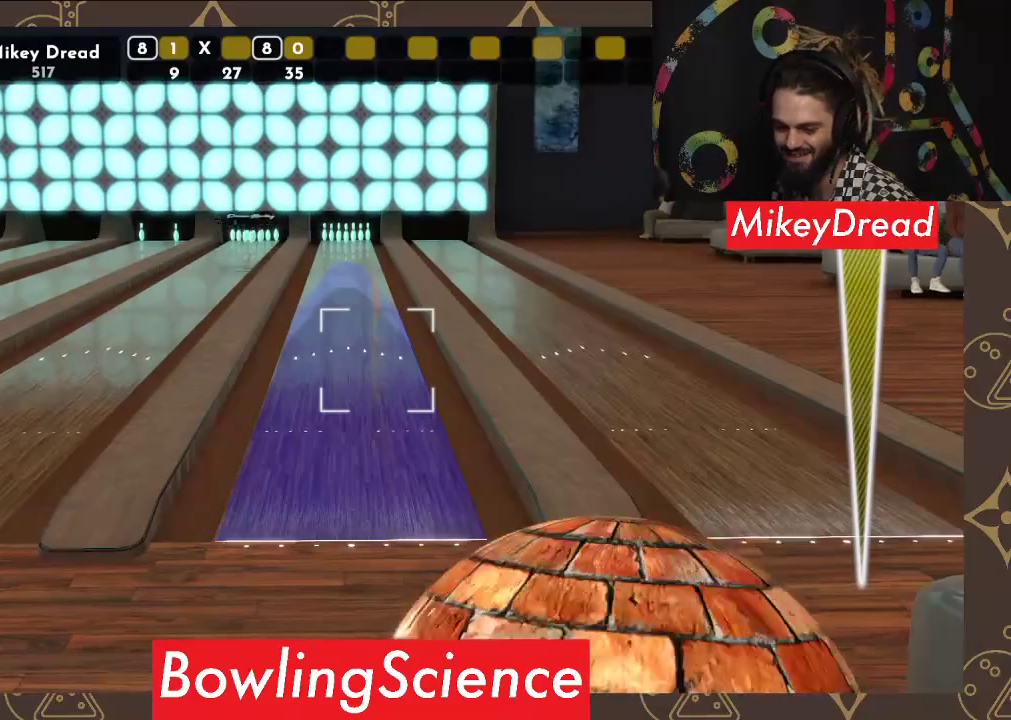
{"buttons": [], "left_stick": "center", "right_stick": "left", "events": []}
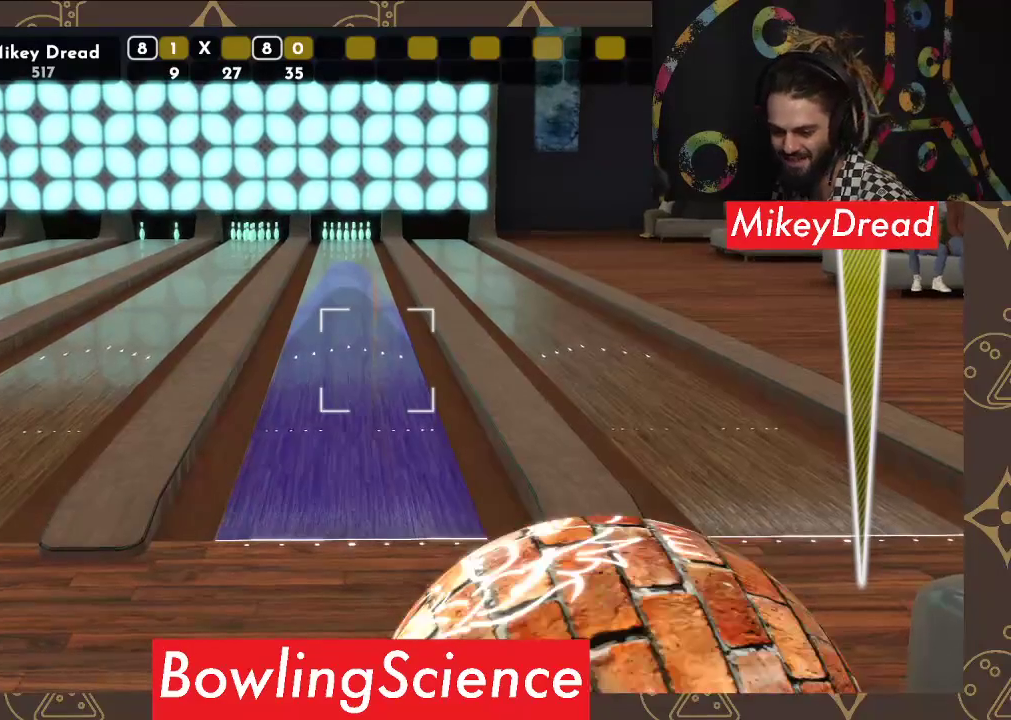
{"buttons": [], "left_stick": "center", "right_stick": "left", "events": []}
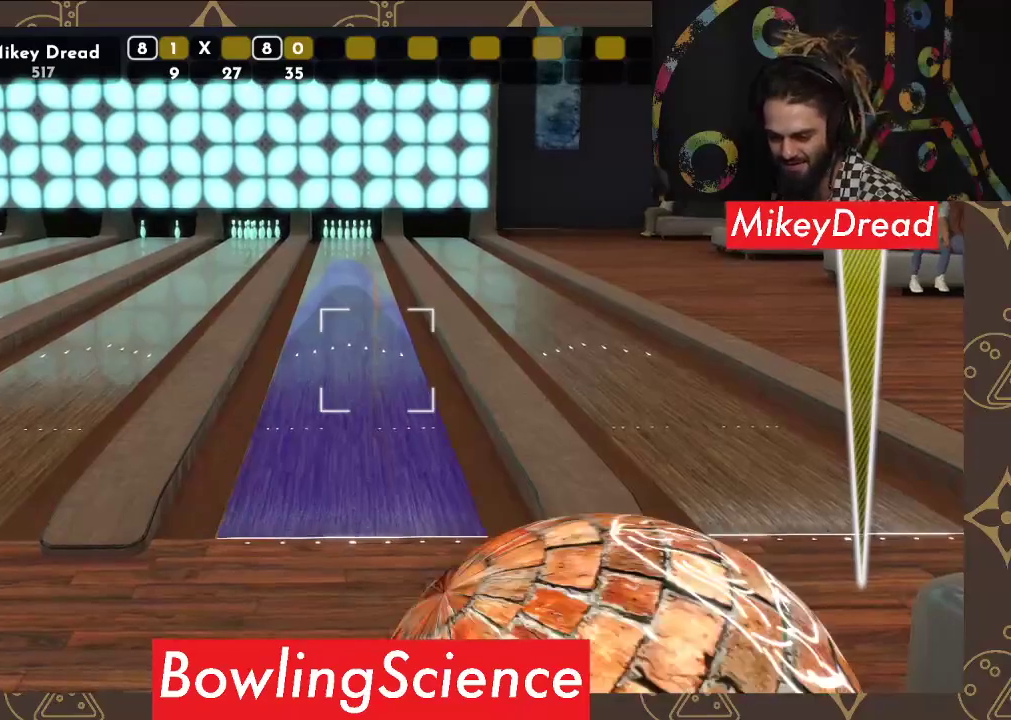
{"buttons": [], "left_stick": "center", "right_stick": "left", "events": []}
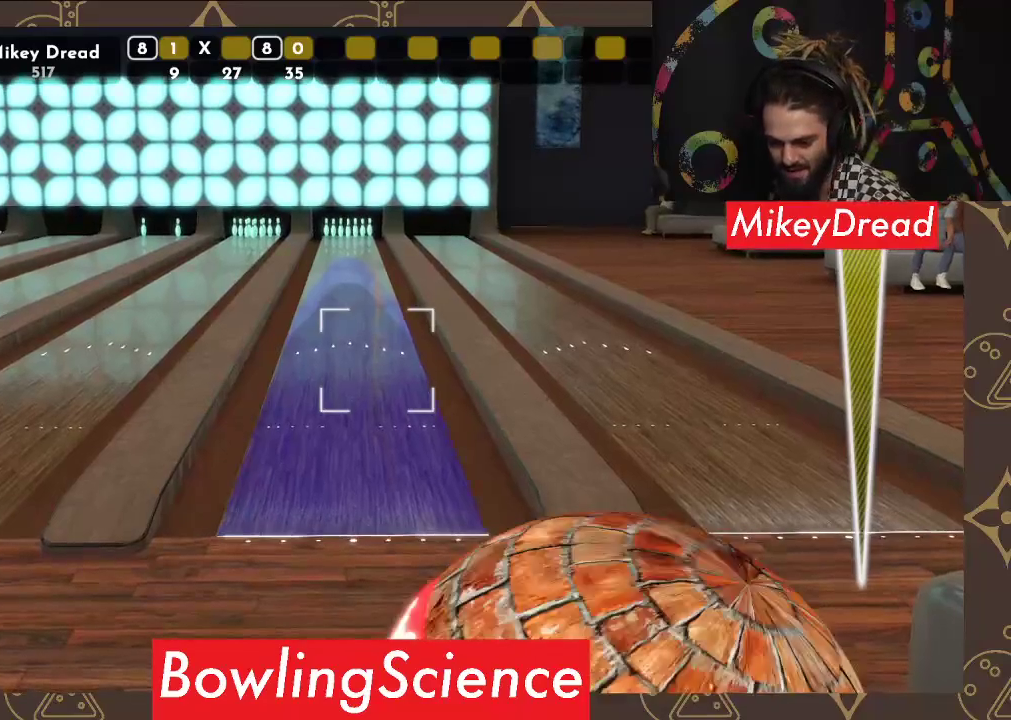
{"buttons": [], "left_stick": "center", "right_stick": "left", "events": []}
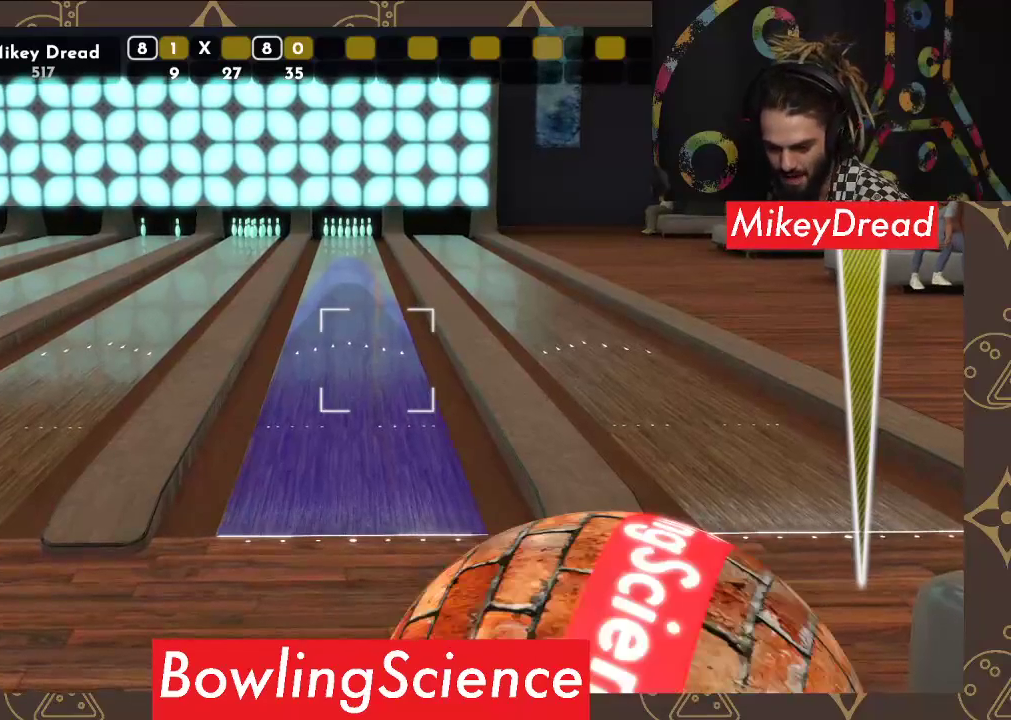
{"buttons": [], "left_stick": "center", "right_stick": "left", "events": []}
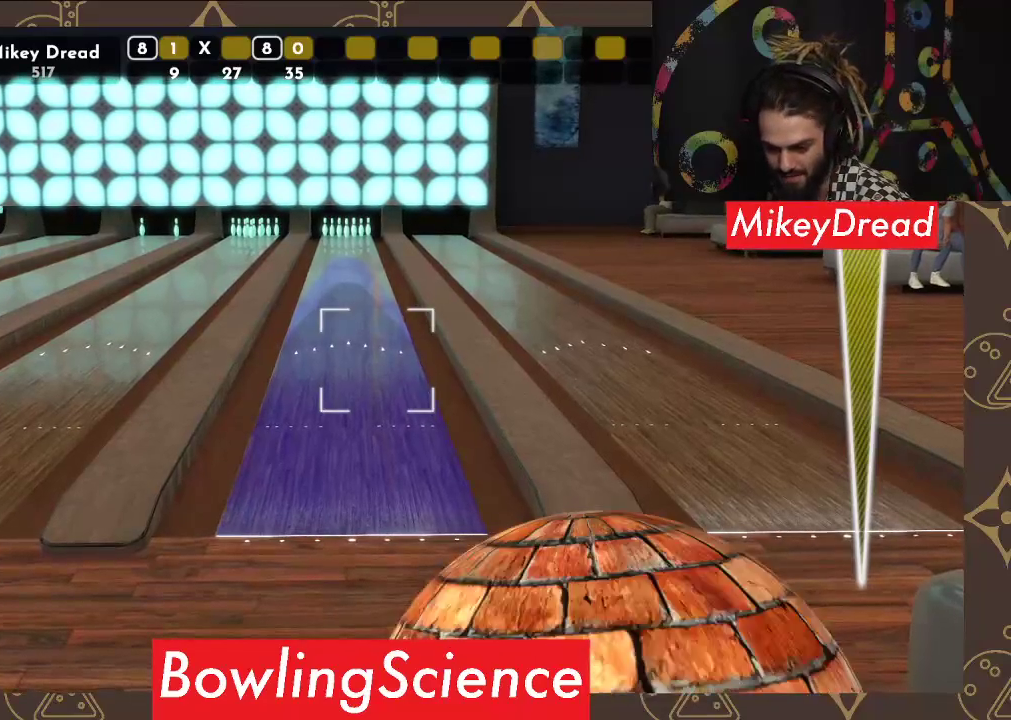
{"buttons": [], "left_stick": "center", "right_stick": "left", "events": []}
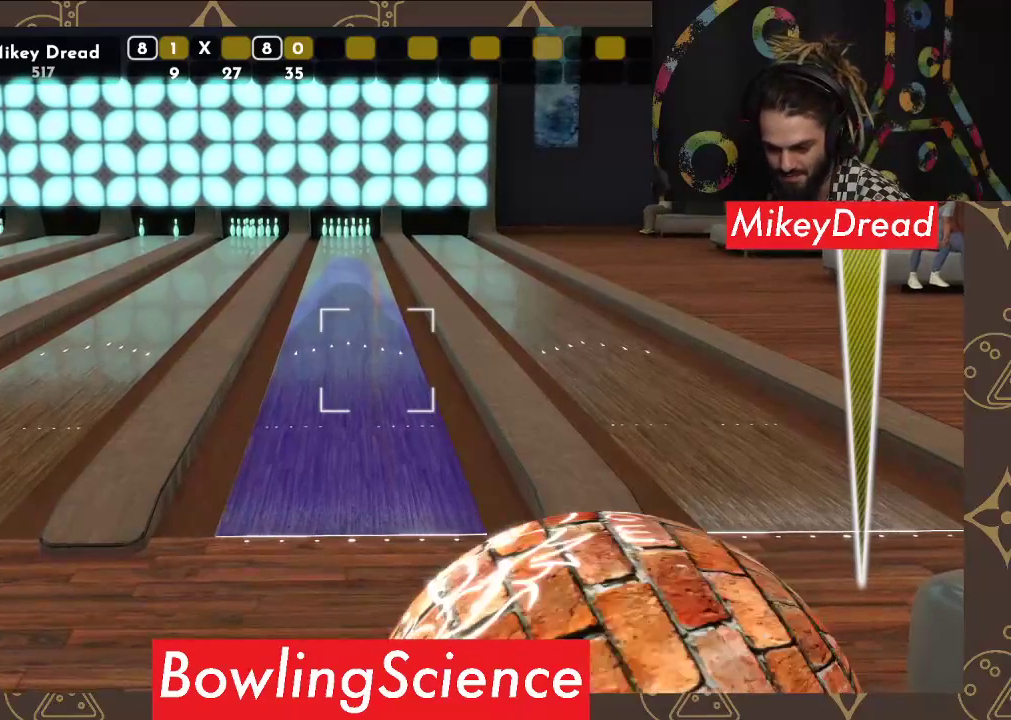
{"buttons": [], "left_stick": "center", "right_stick": "left", "events": []}
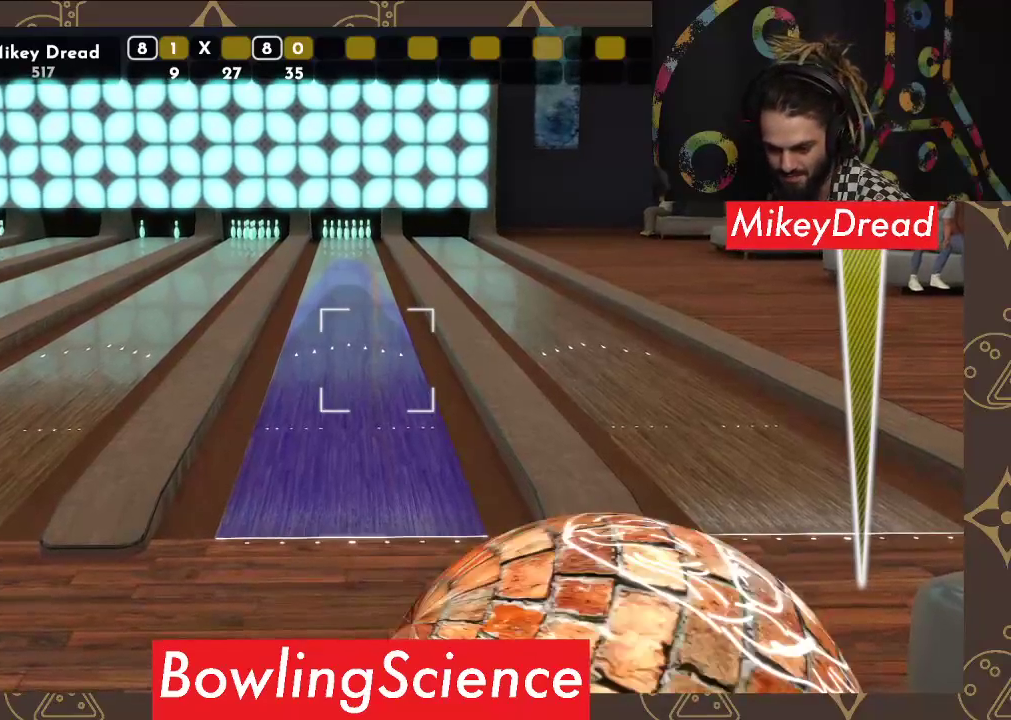
{"buttons": [], "left_stick": "center", "right_stick": "left", "events": []}
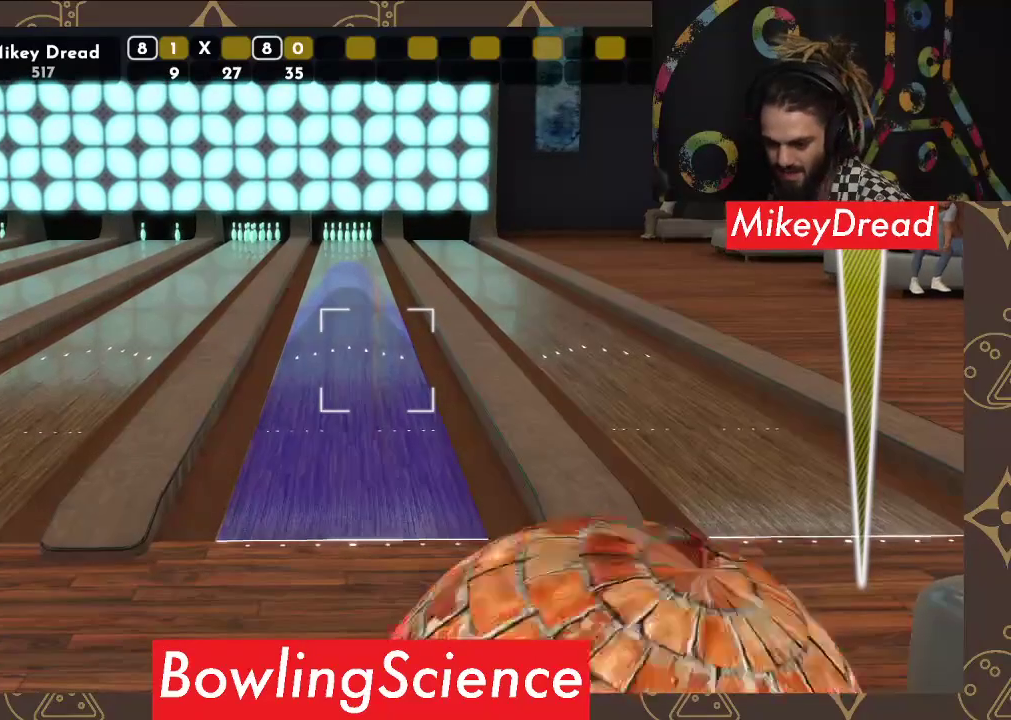
{"buttons": [], "left_stick": "center", "right_stick": "center", "events": [[450, "right_stick", "center"]]}
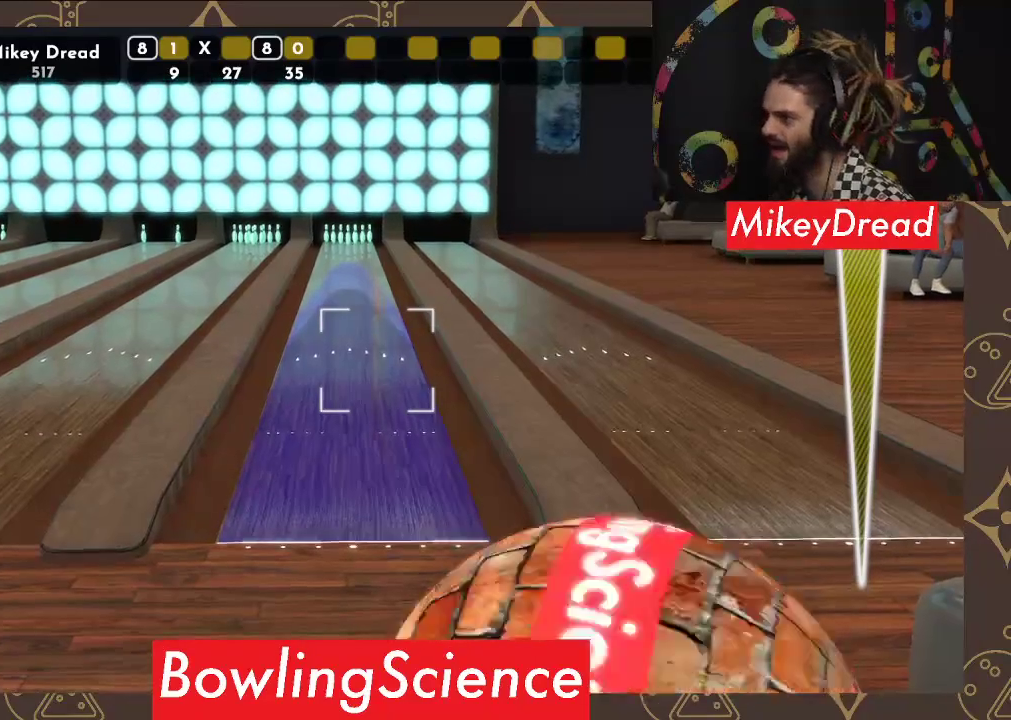
{"buttons": [], "left_stick": "center", "right_stick": "right", "events": [[50, "R2", "down"], [150, "R2", "up"], [317, "right_stick", "right"]]}
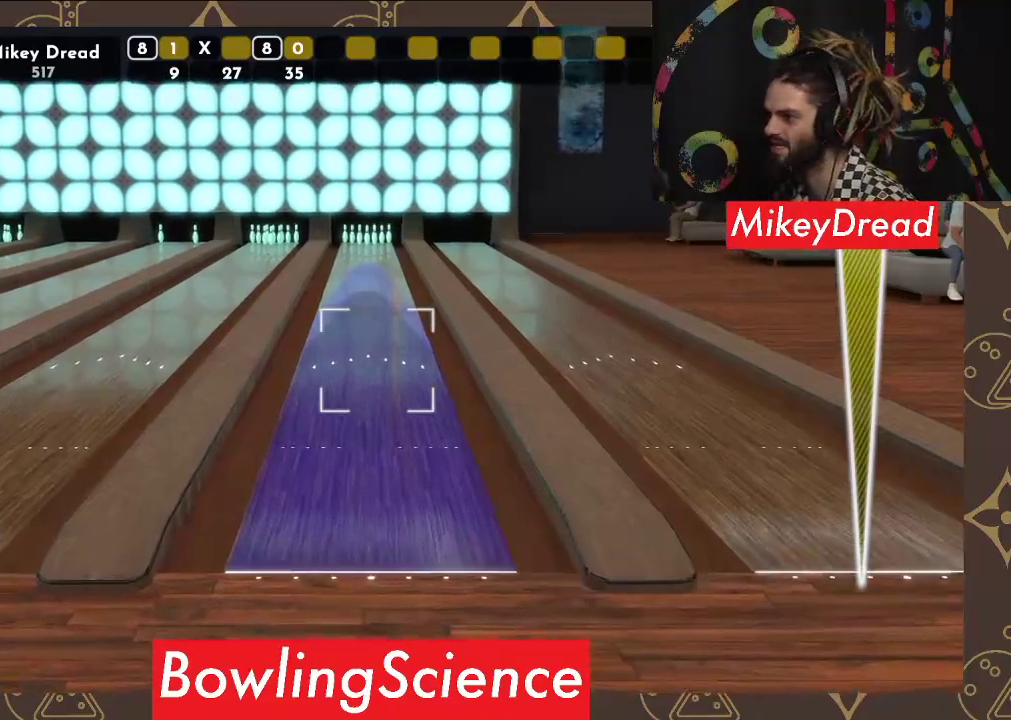
{"buttons": [], "left_stick": "center", "right_stick": "center", "events": [[117, "right_stick", "center"]]}